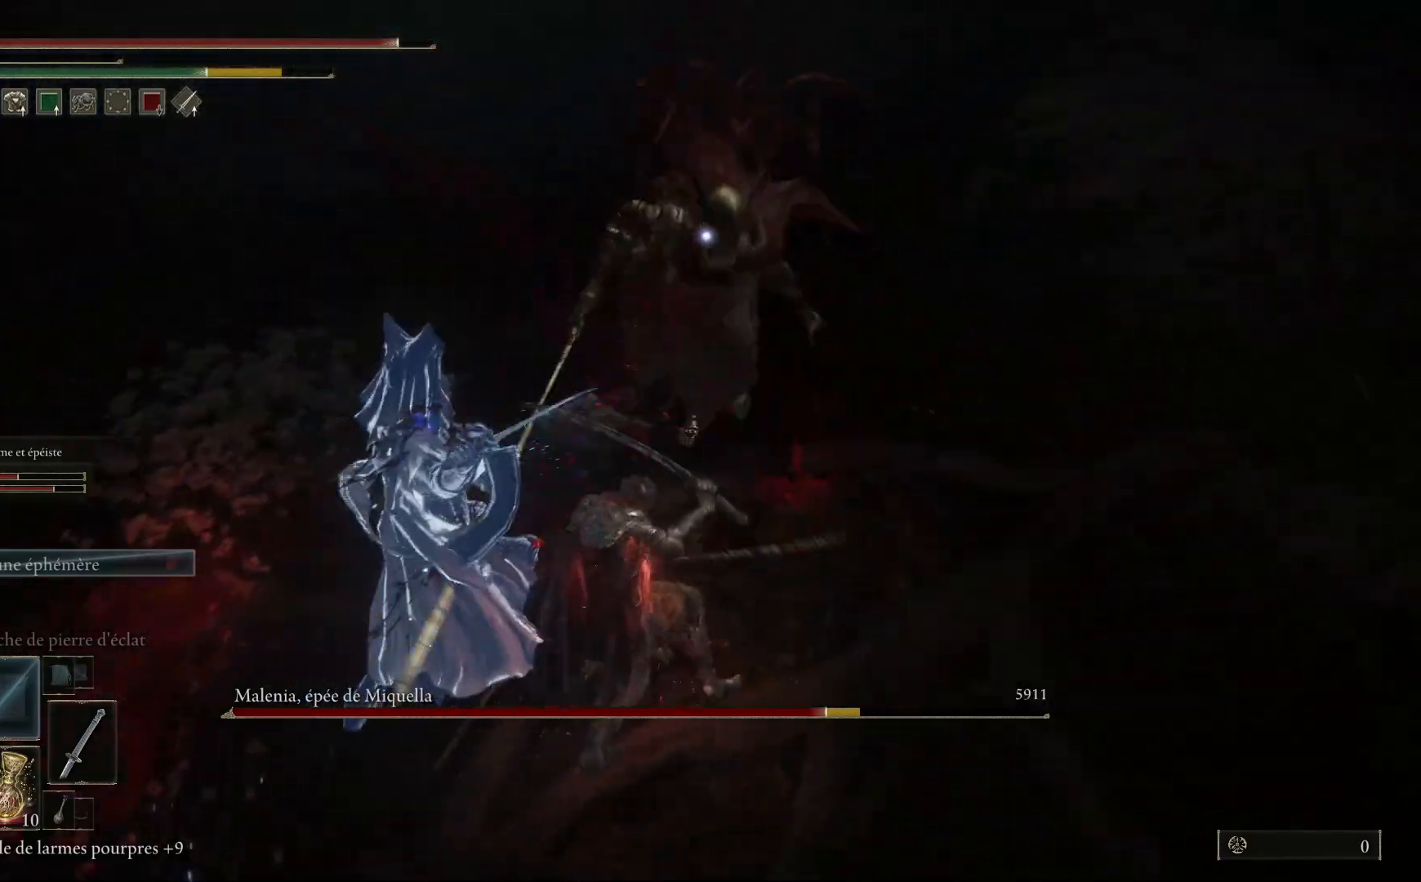
Gameplay with a controller (Xbox layout); each line is a JSON object with the inputs held at the frame after it. "events" lists button and stick changes between this image and that frame as [ms after this image, input, new state], when the widget could be followed in between.
{"buttons": ["L1"], "left_stick": "up-right", "right_stick": "center", "events": [[67, "L1", "down"], [183, "L1", "up"], [267, "L1", "down"], [383, "L1", "up"], [500, "L1", "down"]]}
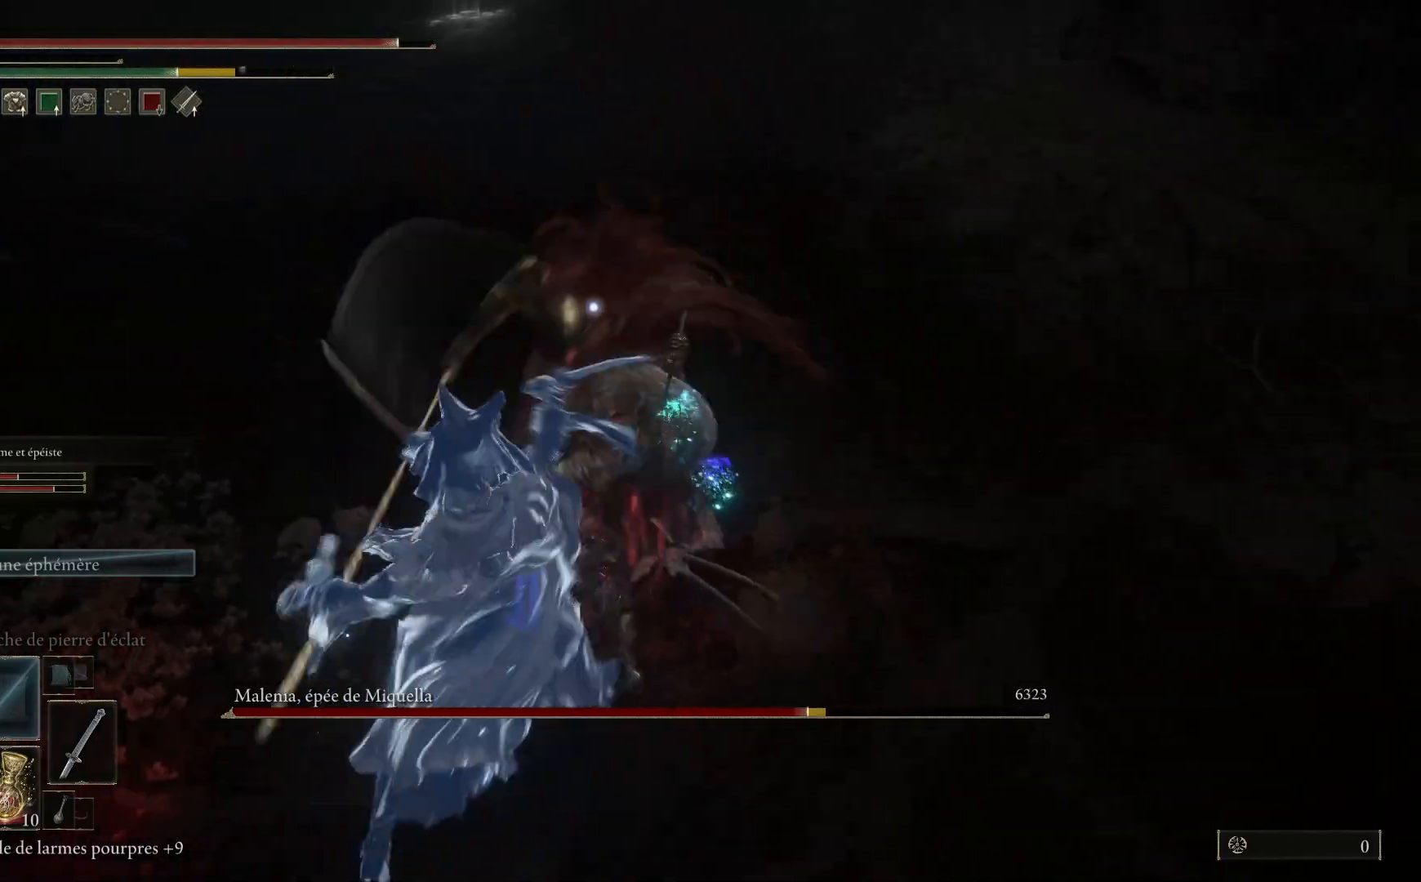
{"buttons": ["L1"], "left_stick": "up", "right_stick": "center", "events": [[83, "L1", "up"], [200, "L1", "down"], [317, "L1", "up"], [383, "left_stick", "up"], [400, "L1", "down"]]}
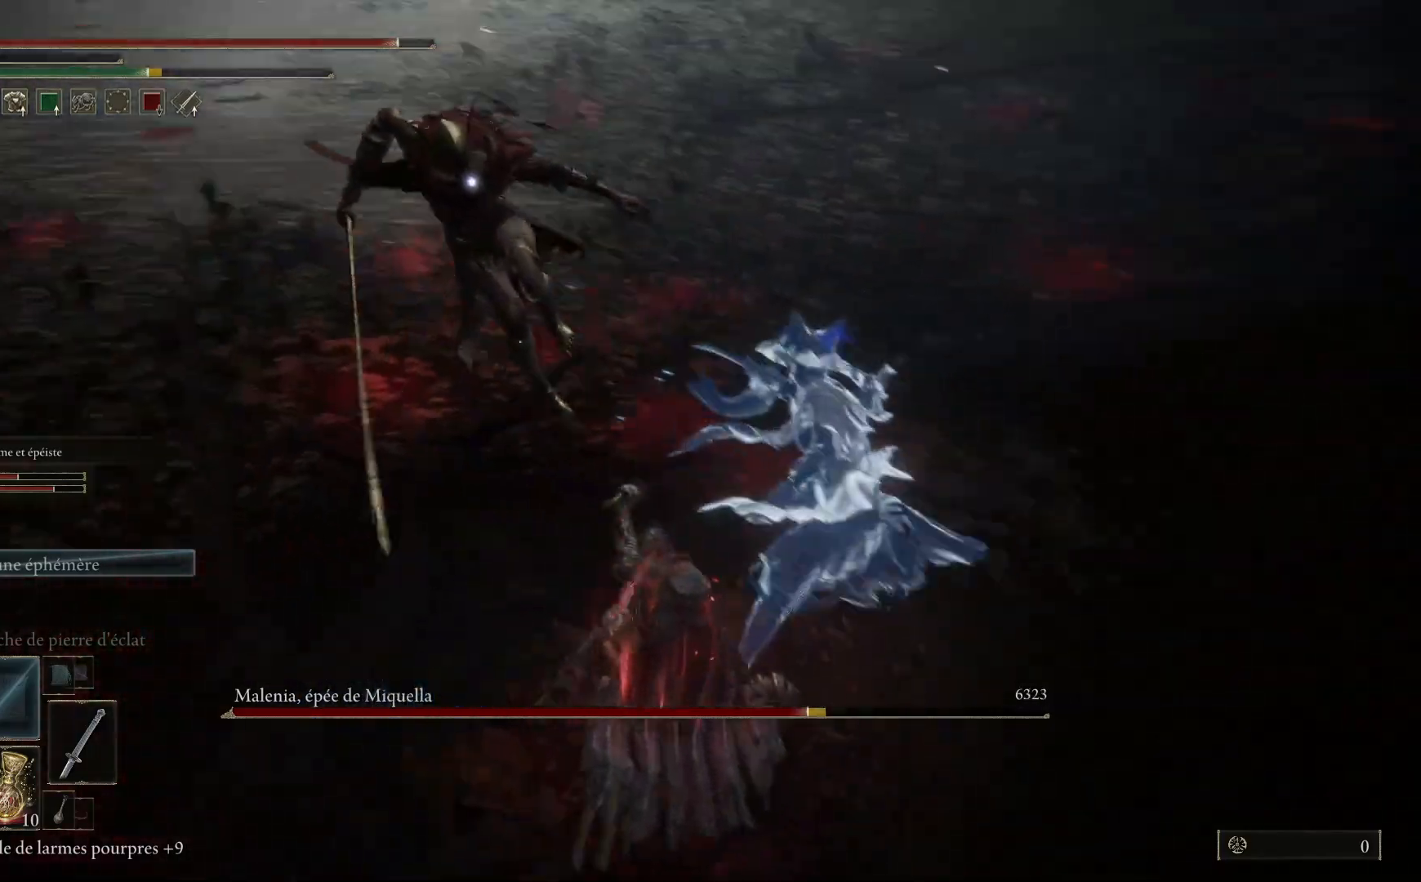
{"buttons": [], "left_stick": "up", "right_stick": "center", "events": [[33, "L1", "up"]]}
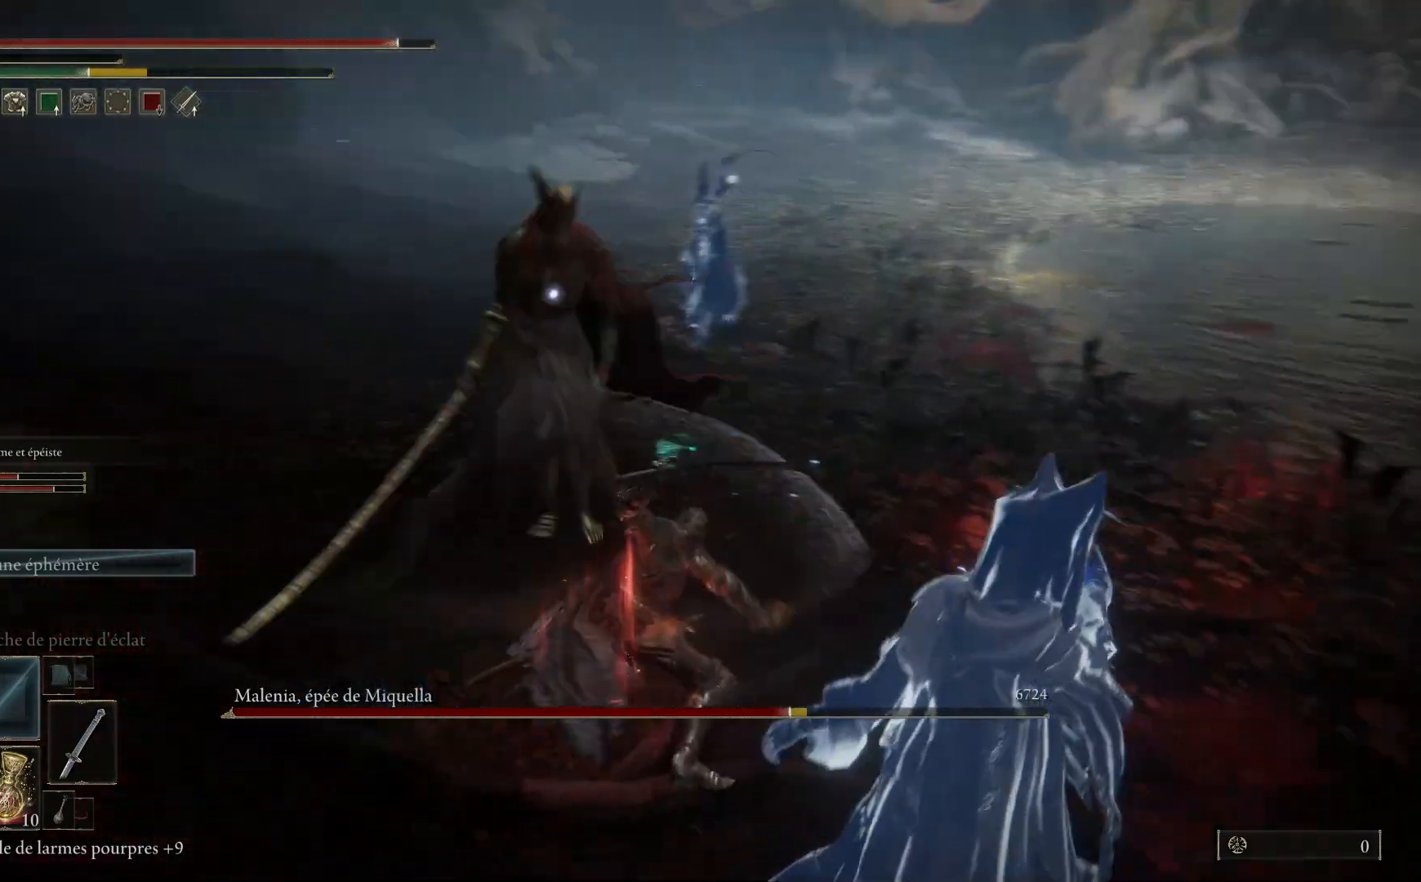
{"buttons": ["L1"], "left_stick": "up", "right_stick": "center", "events": [[483, "L1", "down"]]}
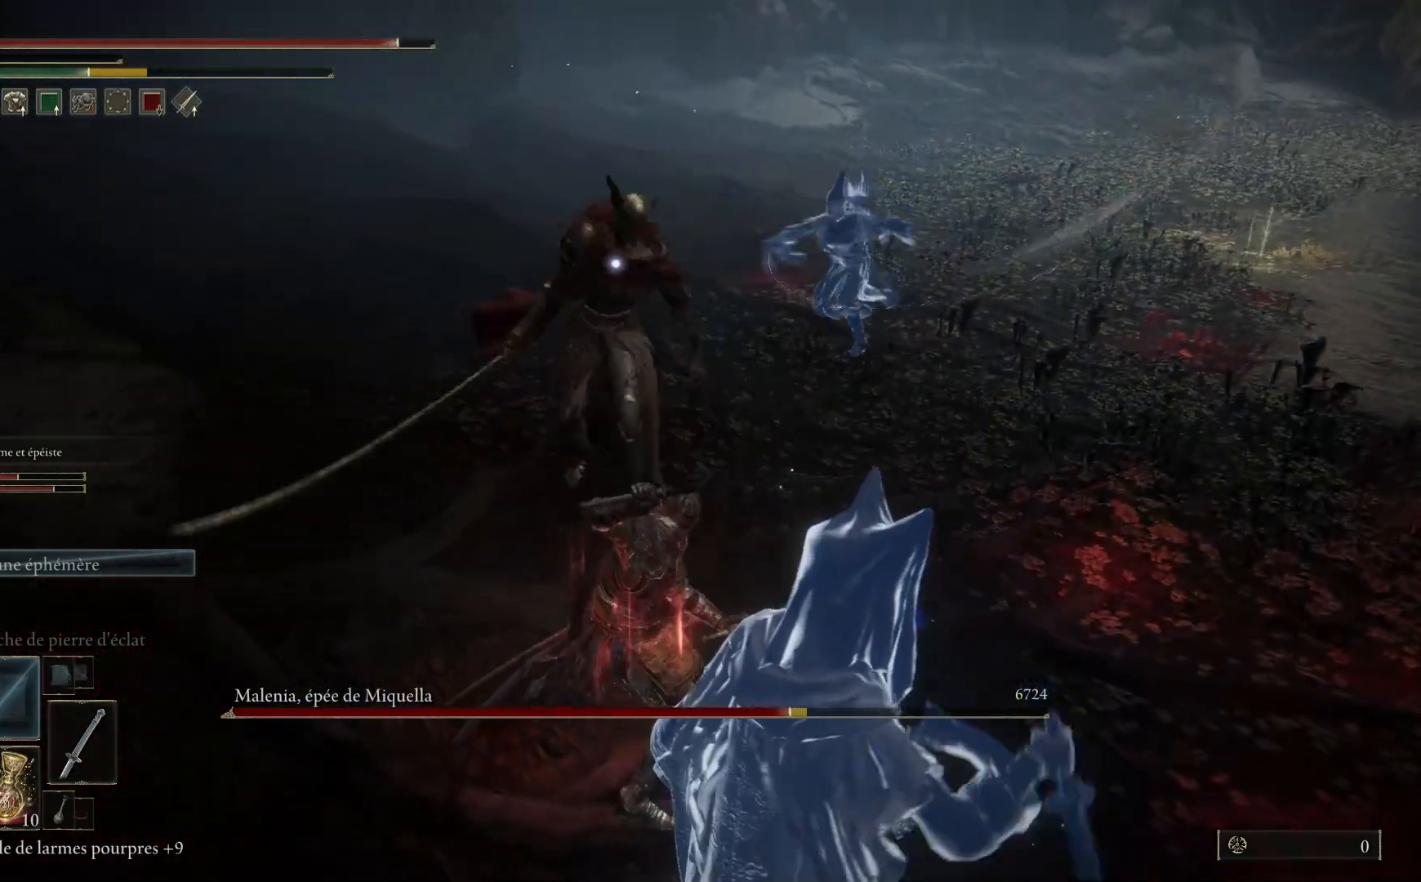
{"buttons": [], "left_stick": "up", "right_stick": "center", "events": [[133, "L1", "up"]]}
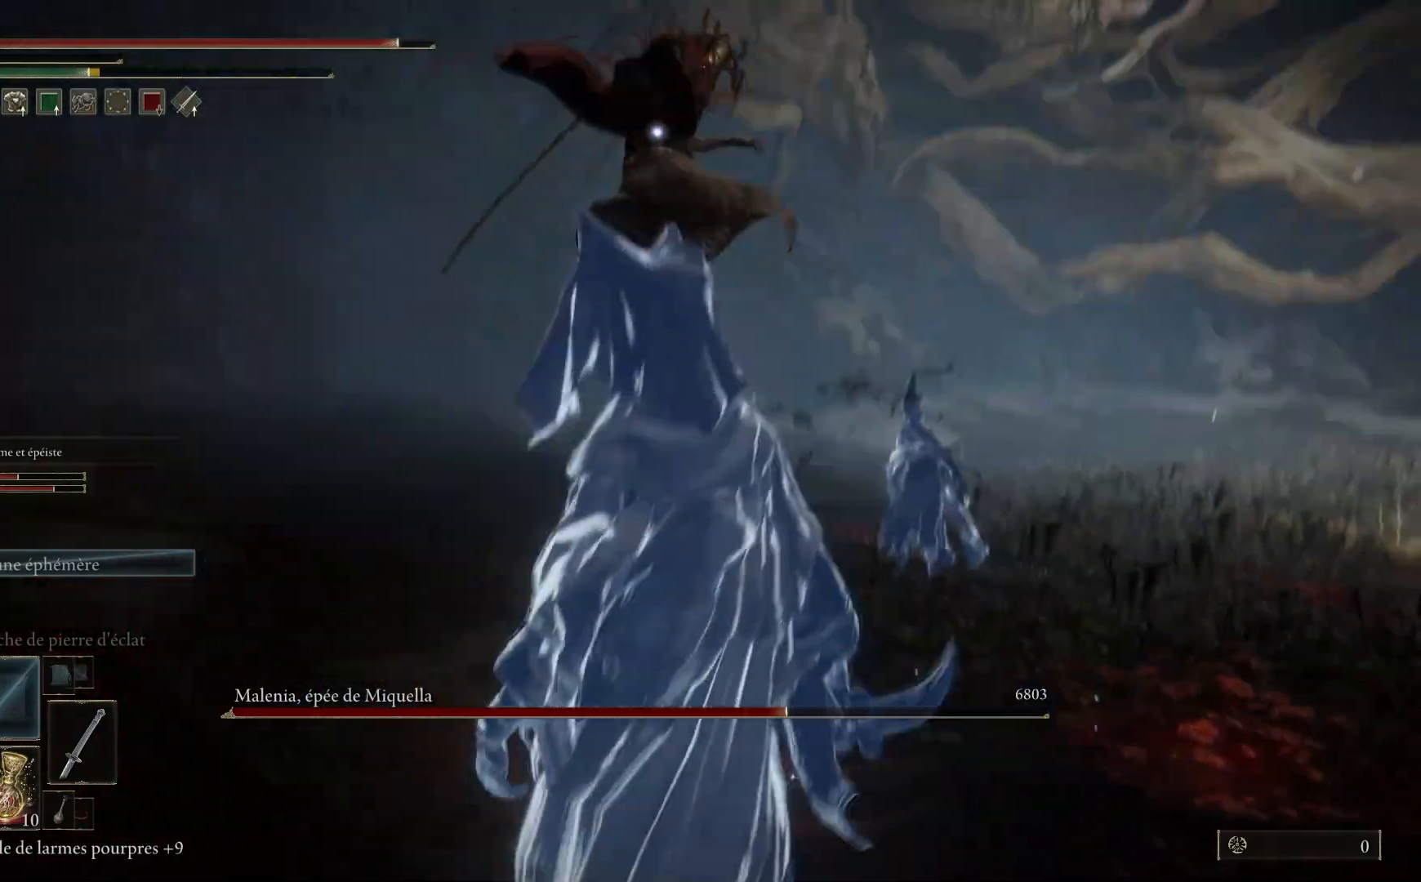
{"buttons": ["B"], "left_stick": "up", "right_stick": "center", "events": [[450, "B", "down"]]}
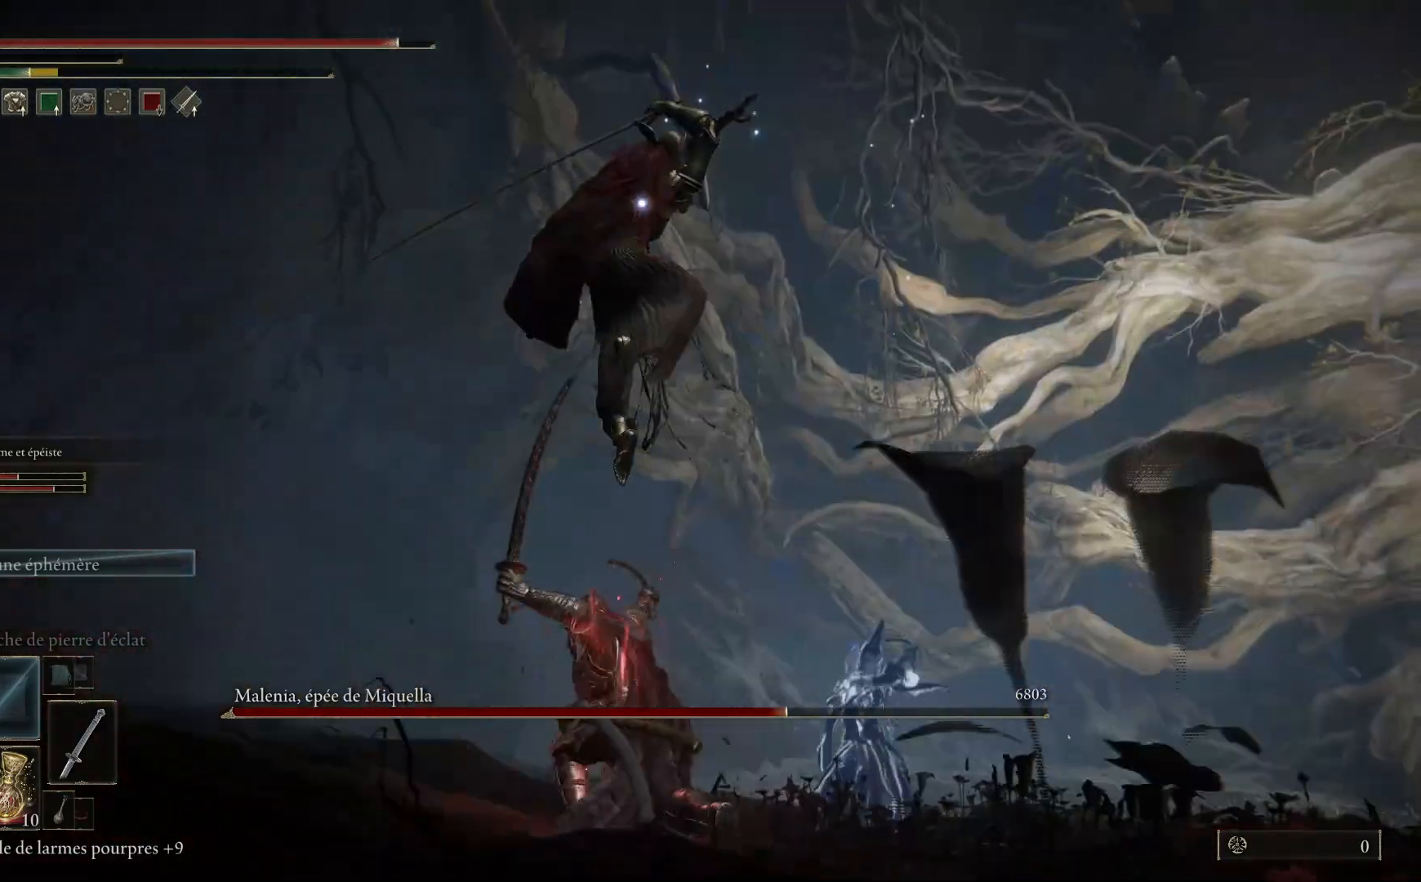
{"buttons": [], "left_stick": "up", "right_stick": "center", "events": [[100, "B", "up"]]}
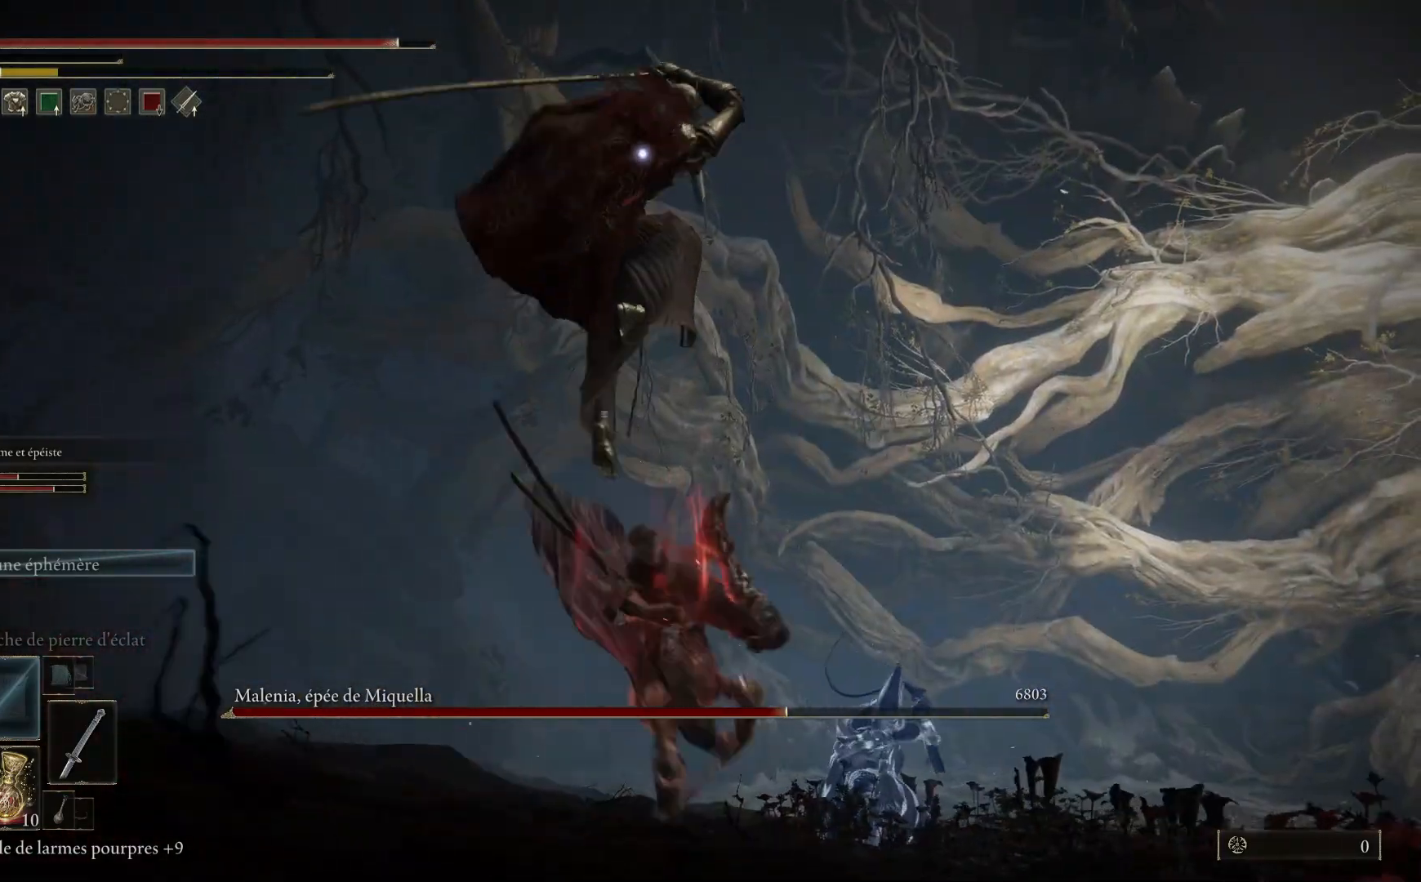
{"buttons": [], "left_stick": "down", "right_stick": "center", "events": [[283, "left_stick", "down"], [317, "B", "down"], [450, "B", "up"]]}
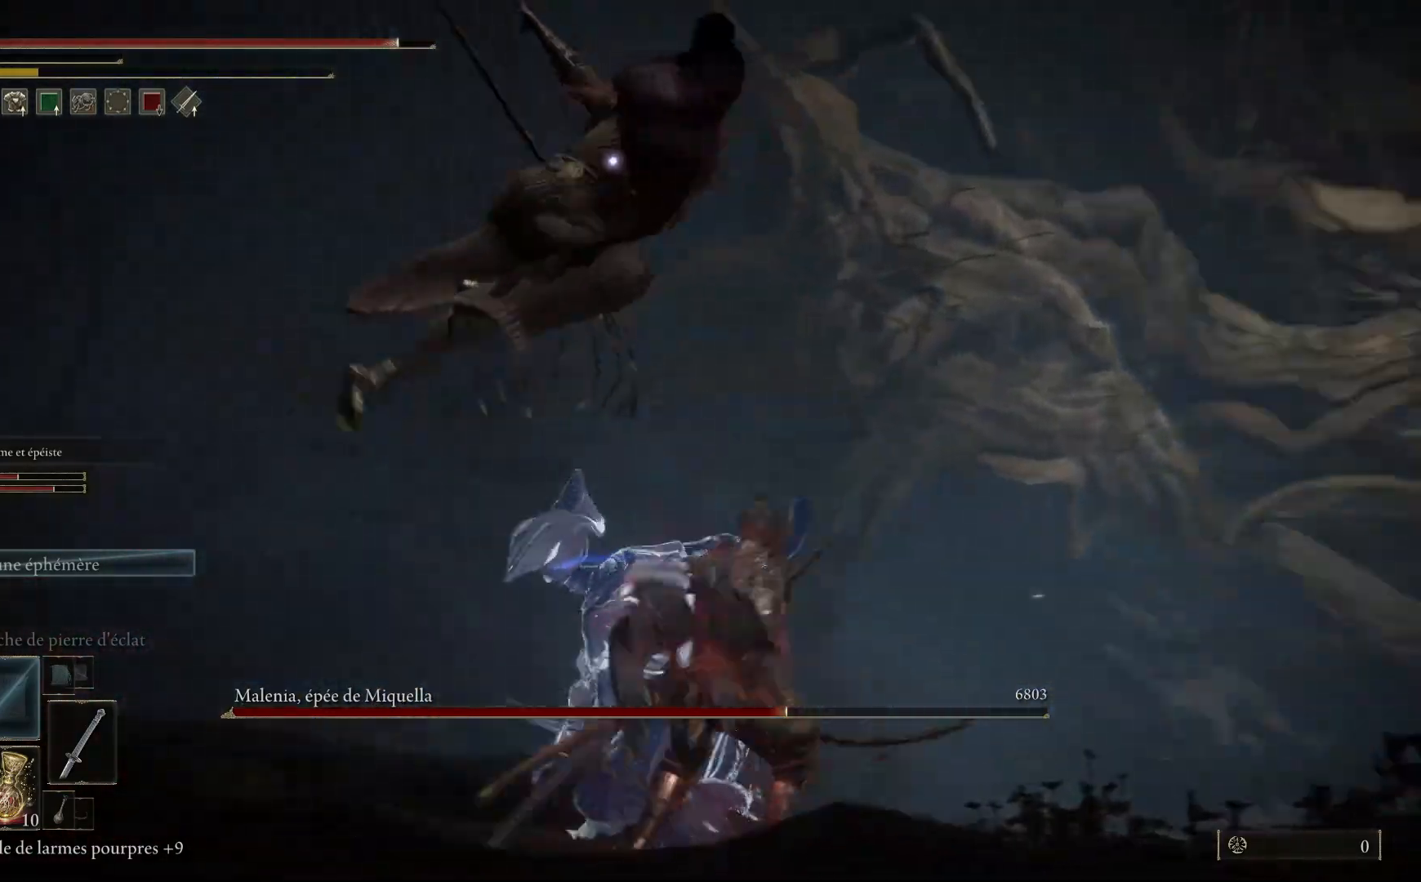
{"buttons": [], "left_stick": "down", "right_stick": "center", "events": [[333, "B", "down"], [450, "B", "up"]]}
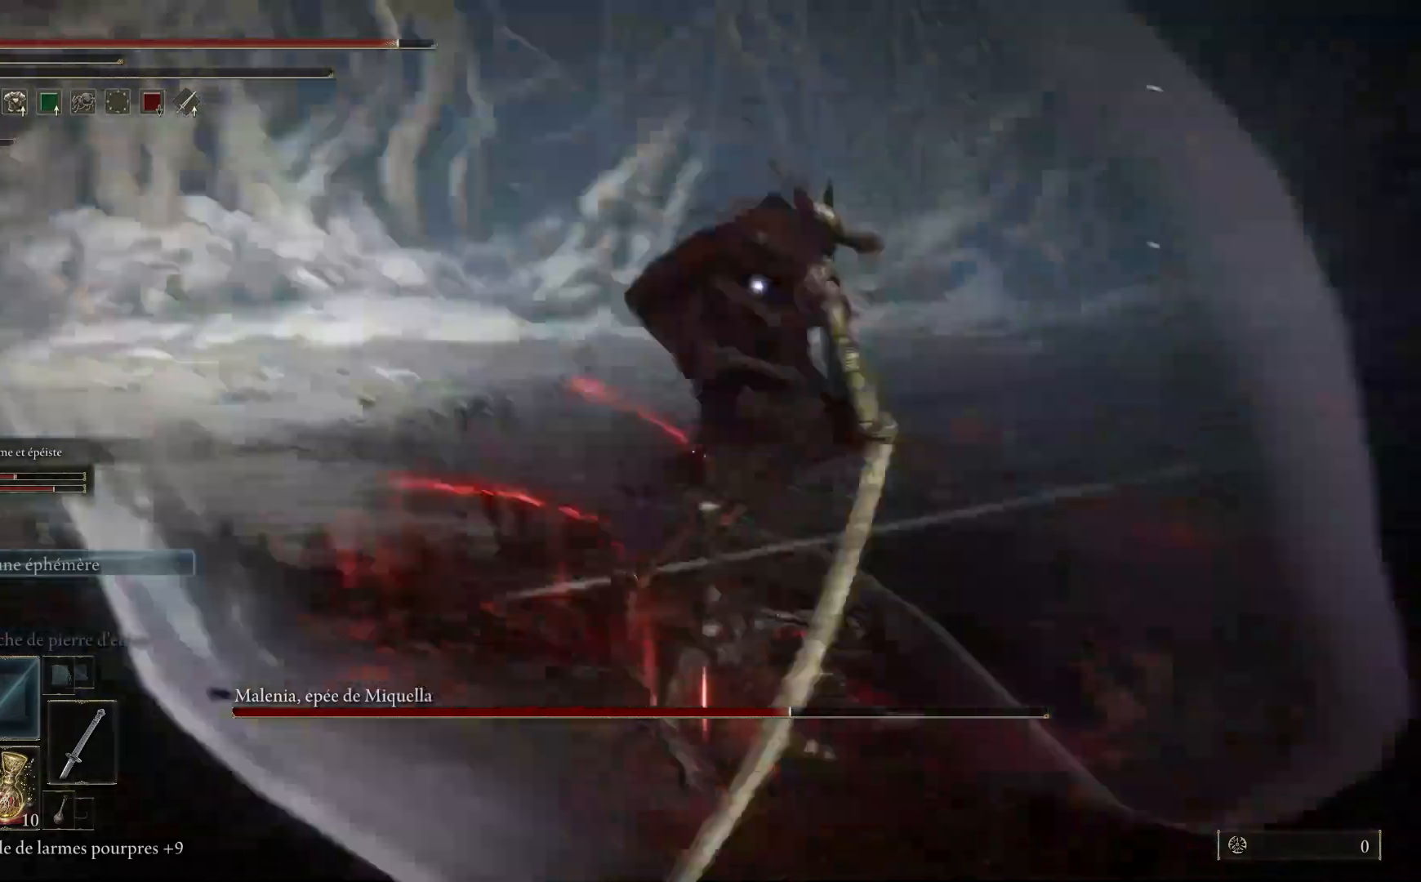
{"buttons": [], "left_stick": "down", "right_stick": "center", "events": []}
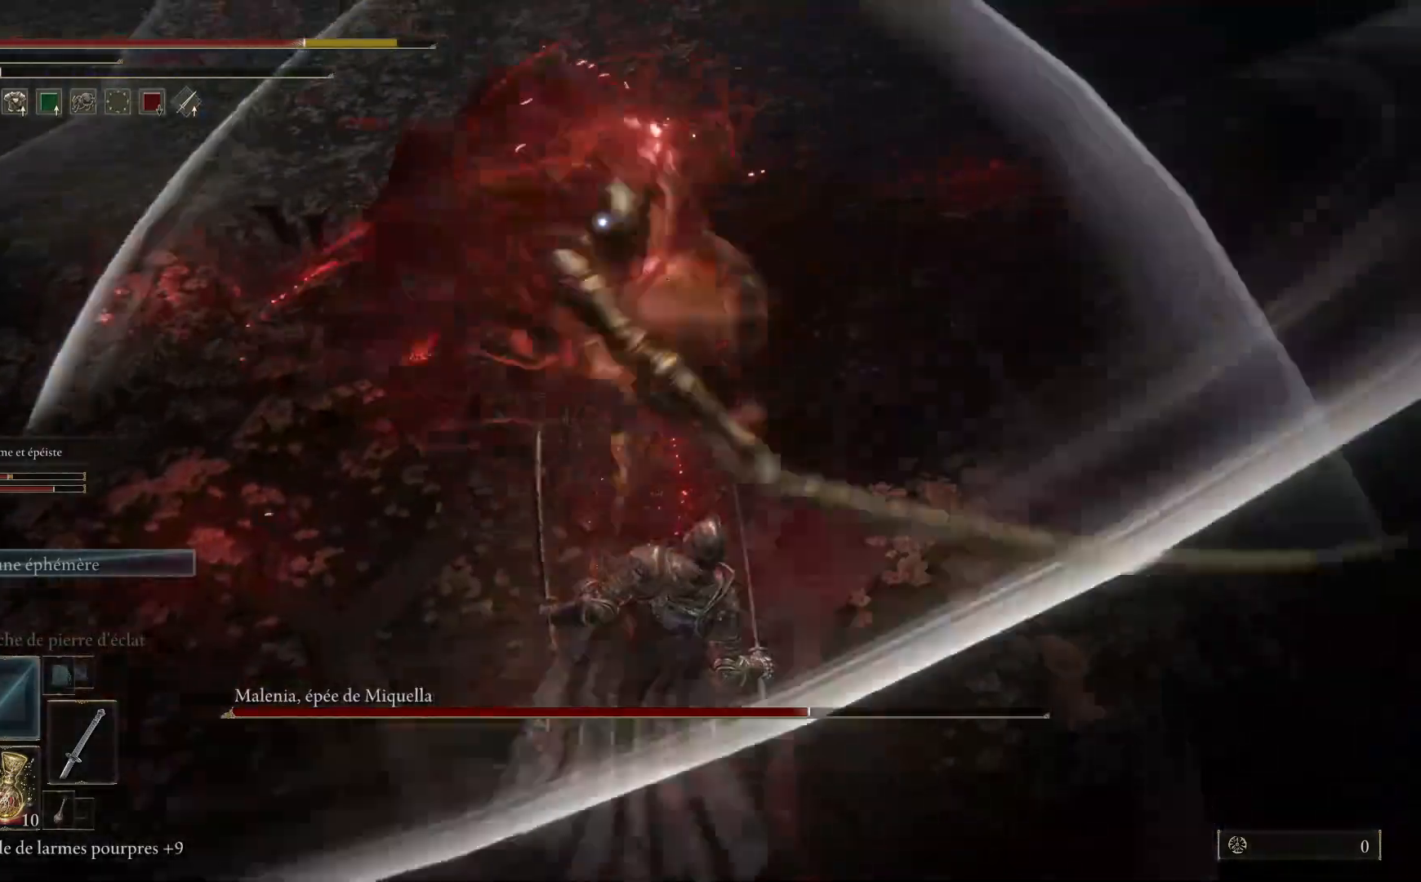
{"buttons": [], "left_stick": "down", "right_stick": "center", "events": [[33, "B", "down"], [167, "B", "up"], [317, "B", "down"], [433, "B", "up"]]}
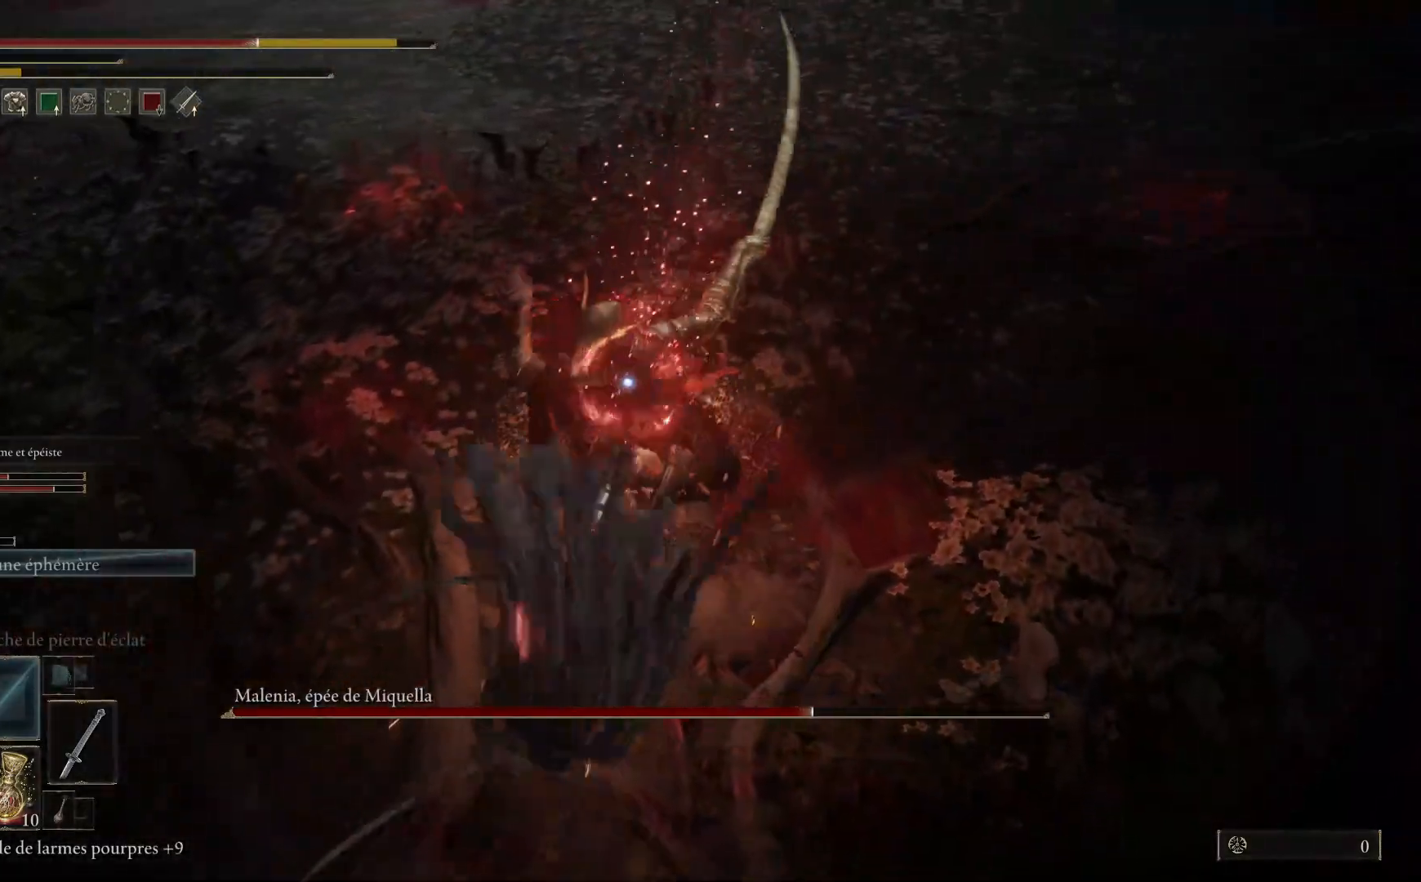
{"buttons": [], "left_stick": "down", "right_stick": "center", "events": [[17, "B", "down"], [117, "B", "up"], [350, "B", "down"], [500, "B", "up"]]}
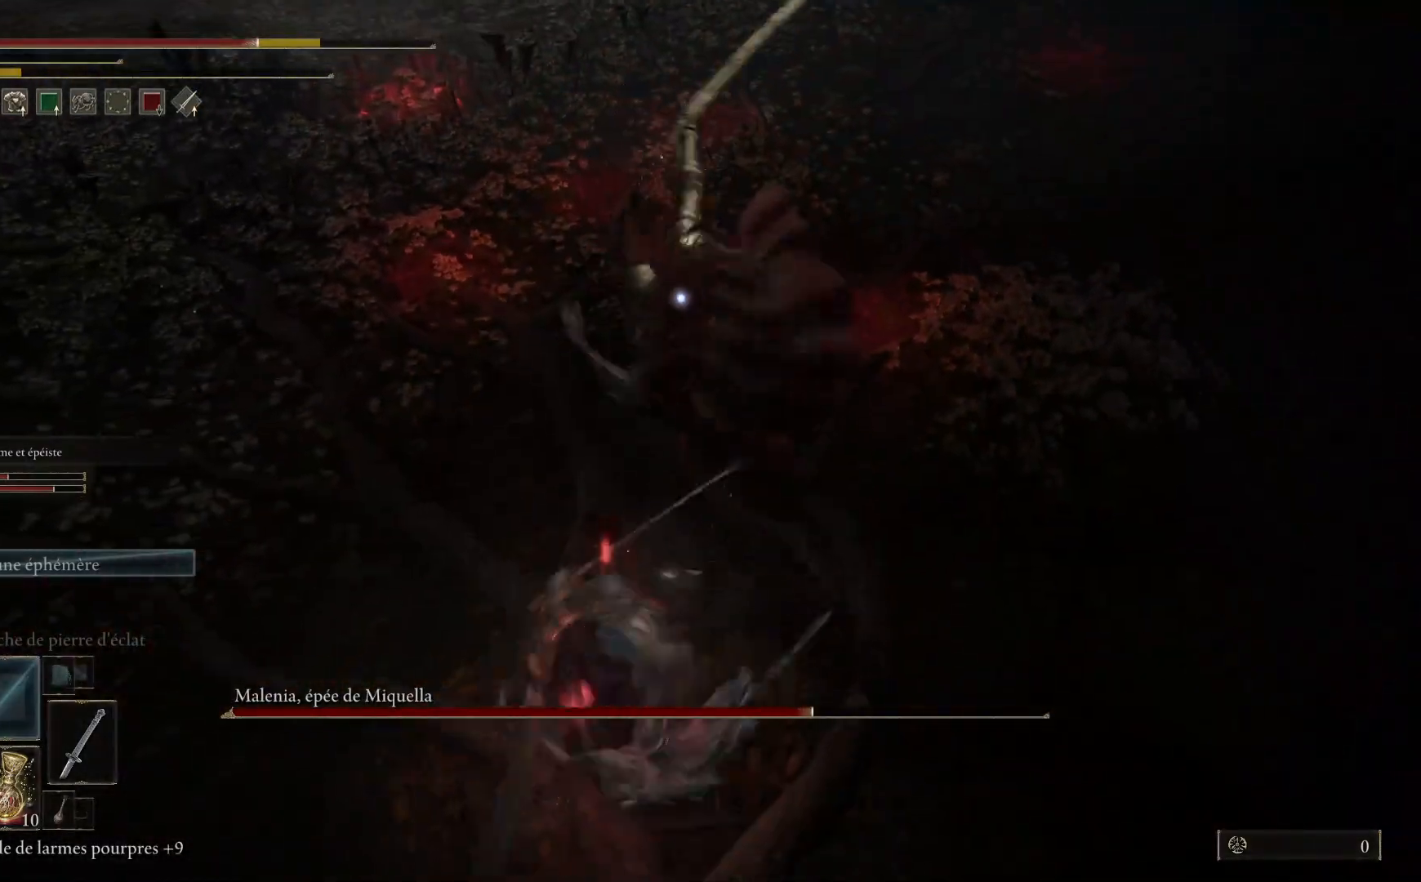
{"buttons": [], "left_stick": "down", "right_stick": "center", "events": []}
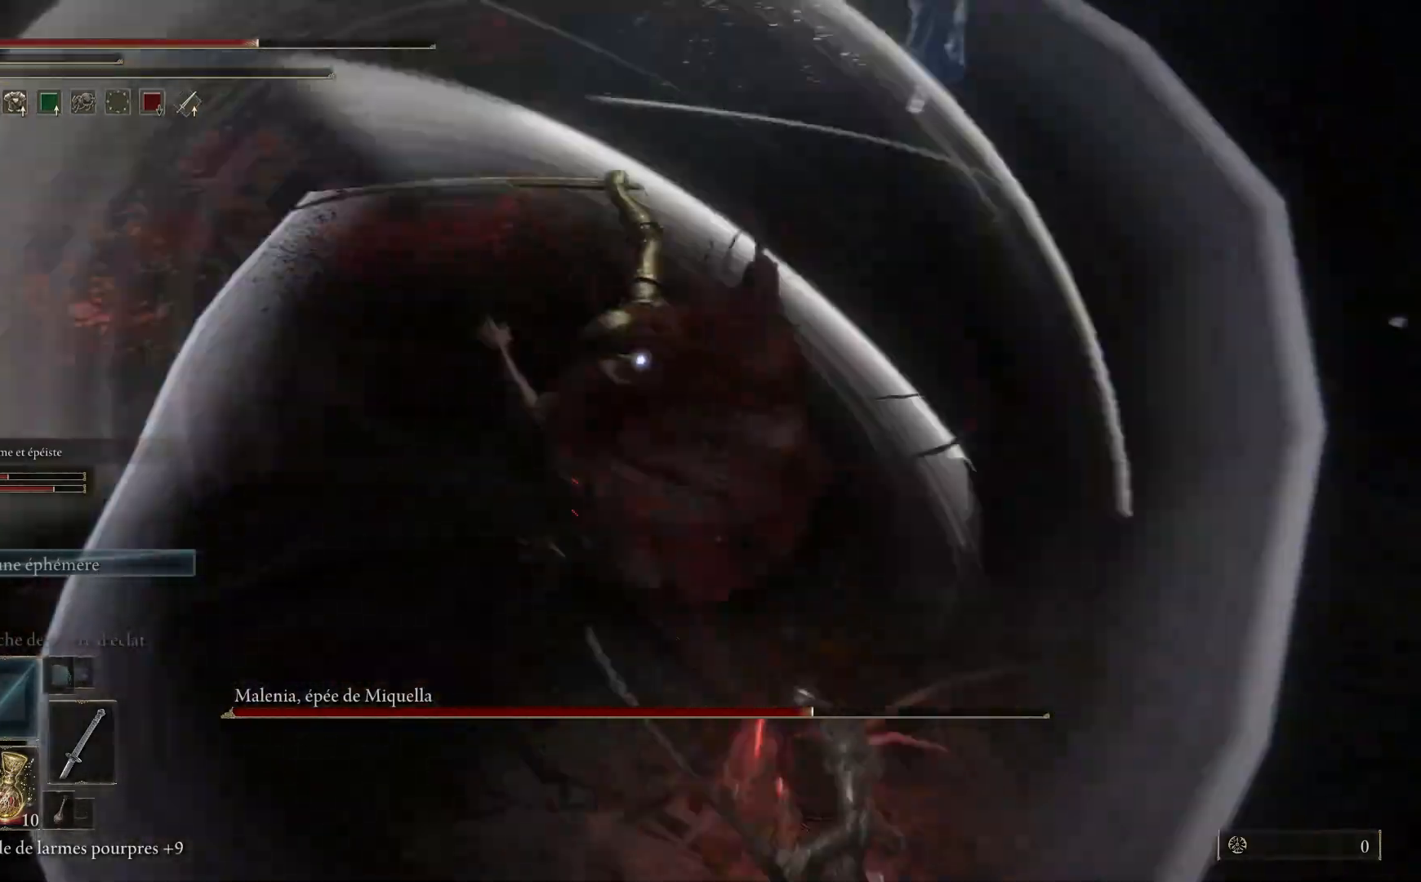
{"buttons": [], "left_stick": "down", "right_stick": "center", "events": [[33, "B", "down"], [167, "B", "up"]]}
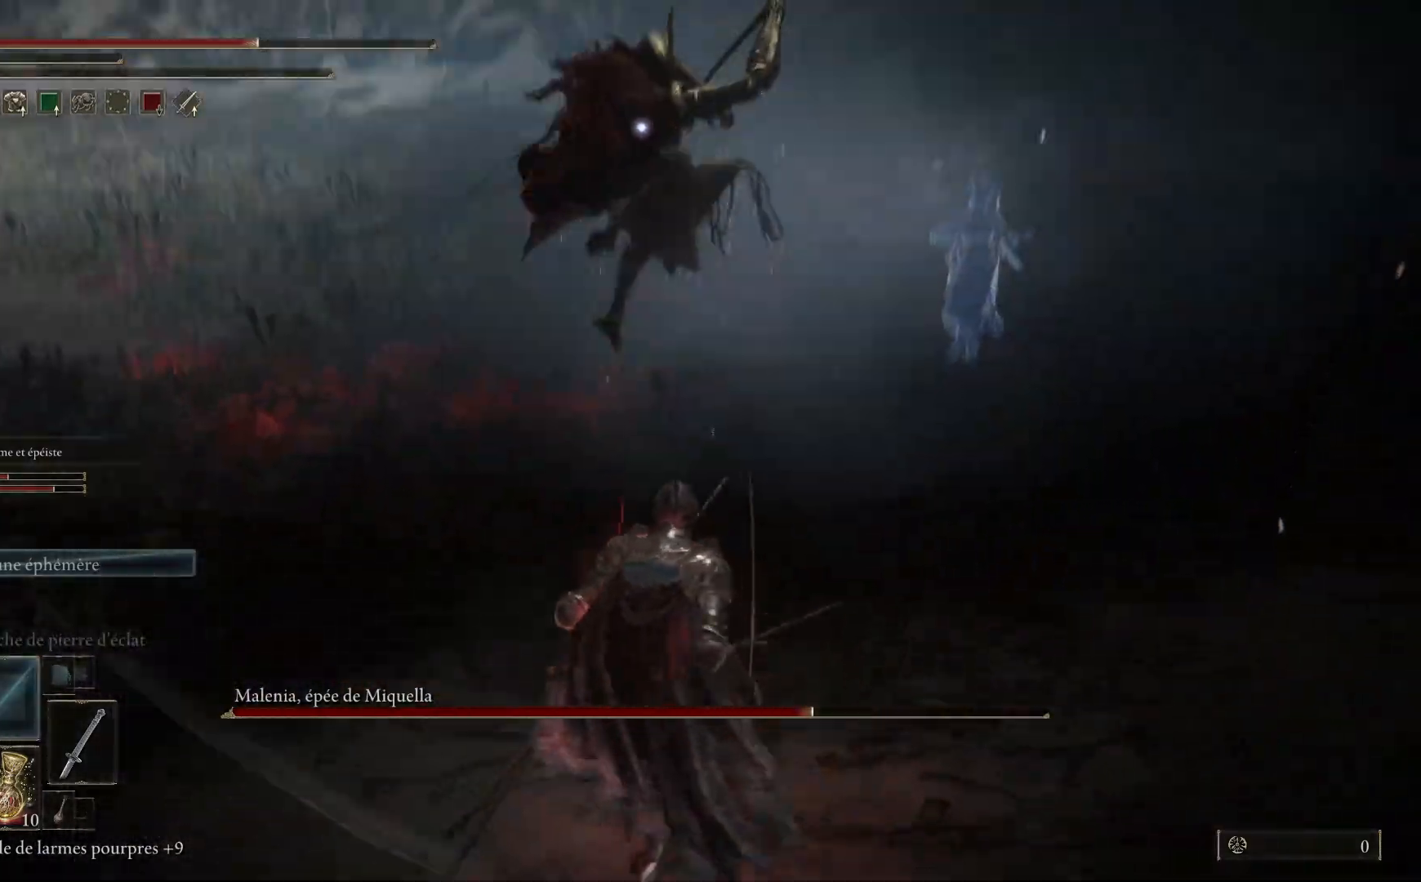
{"buttons": [], "left_stick": "down", "right_stick": "center", "events": [[283, "B", "down"], [433, "B", "up"]]}
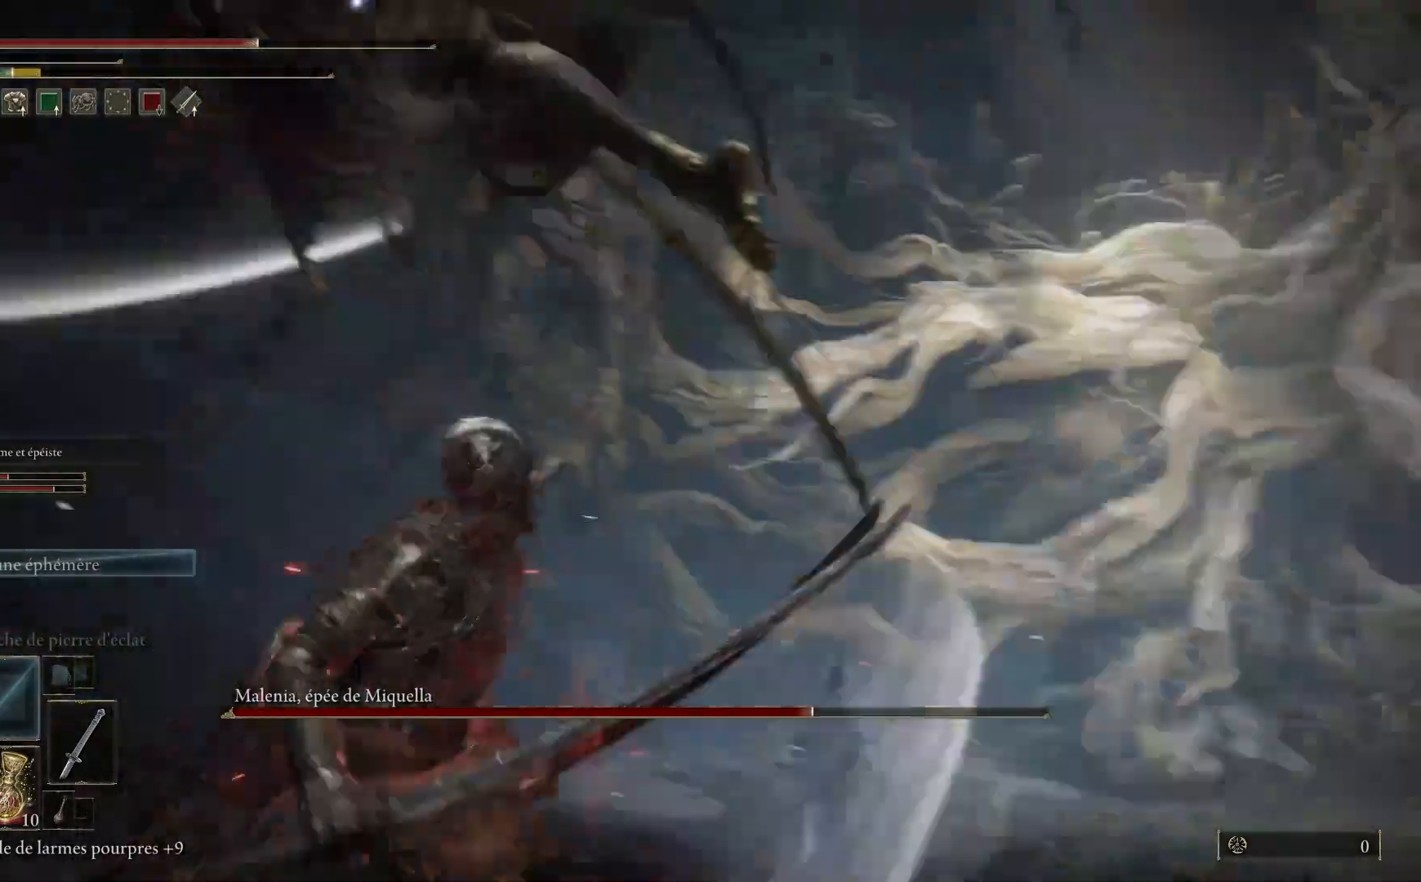
{"buttons": [], "left_stick": "center", "right_stick": "center", "events": [[500, "left_stick", "center"]]}
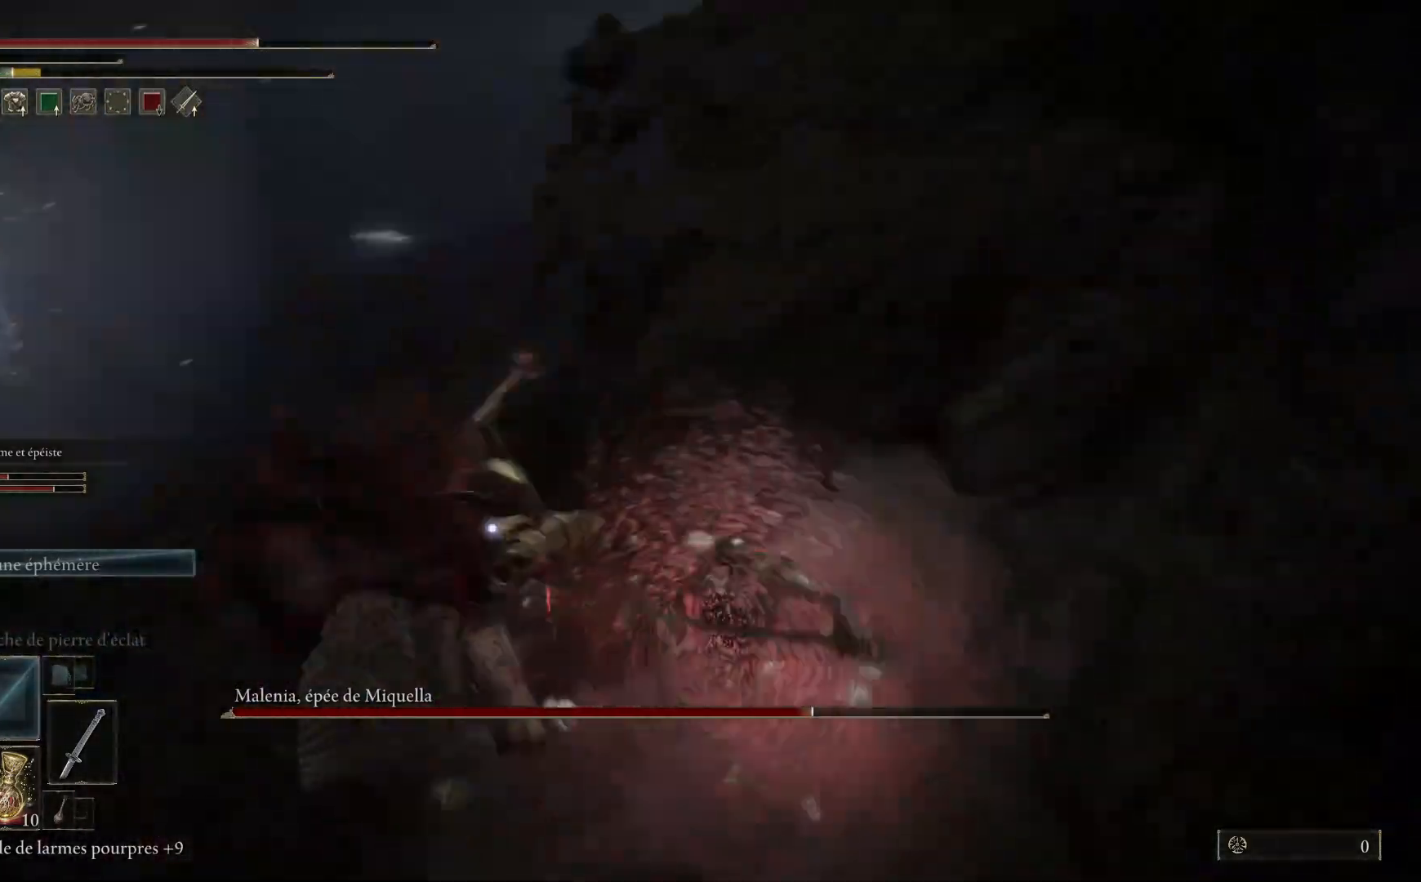
{"buttons": [], "left_stick": "up", "right_stick": "center", "events": [[183, "left_stick", "up"], [300, "B", "down"], [450, "B", "up"]]}
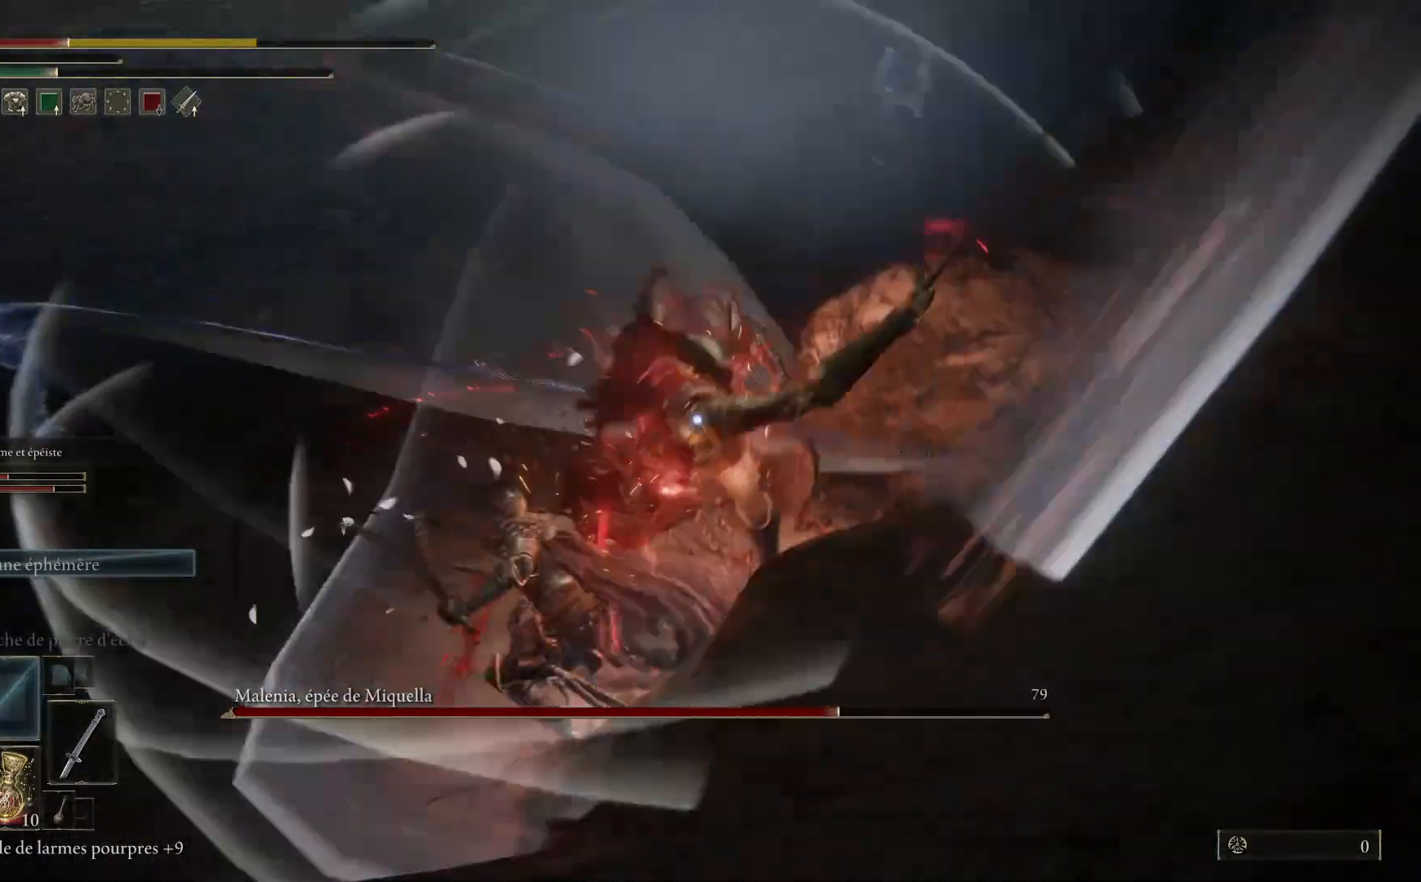
{"buttons": ["B"], "left_stick": "up", "right_stick": "center", "events": [[383, "B", "down"]]}
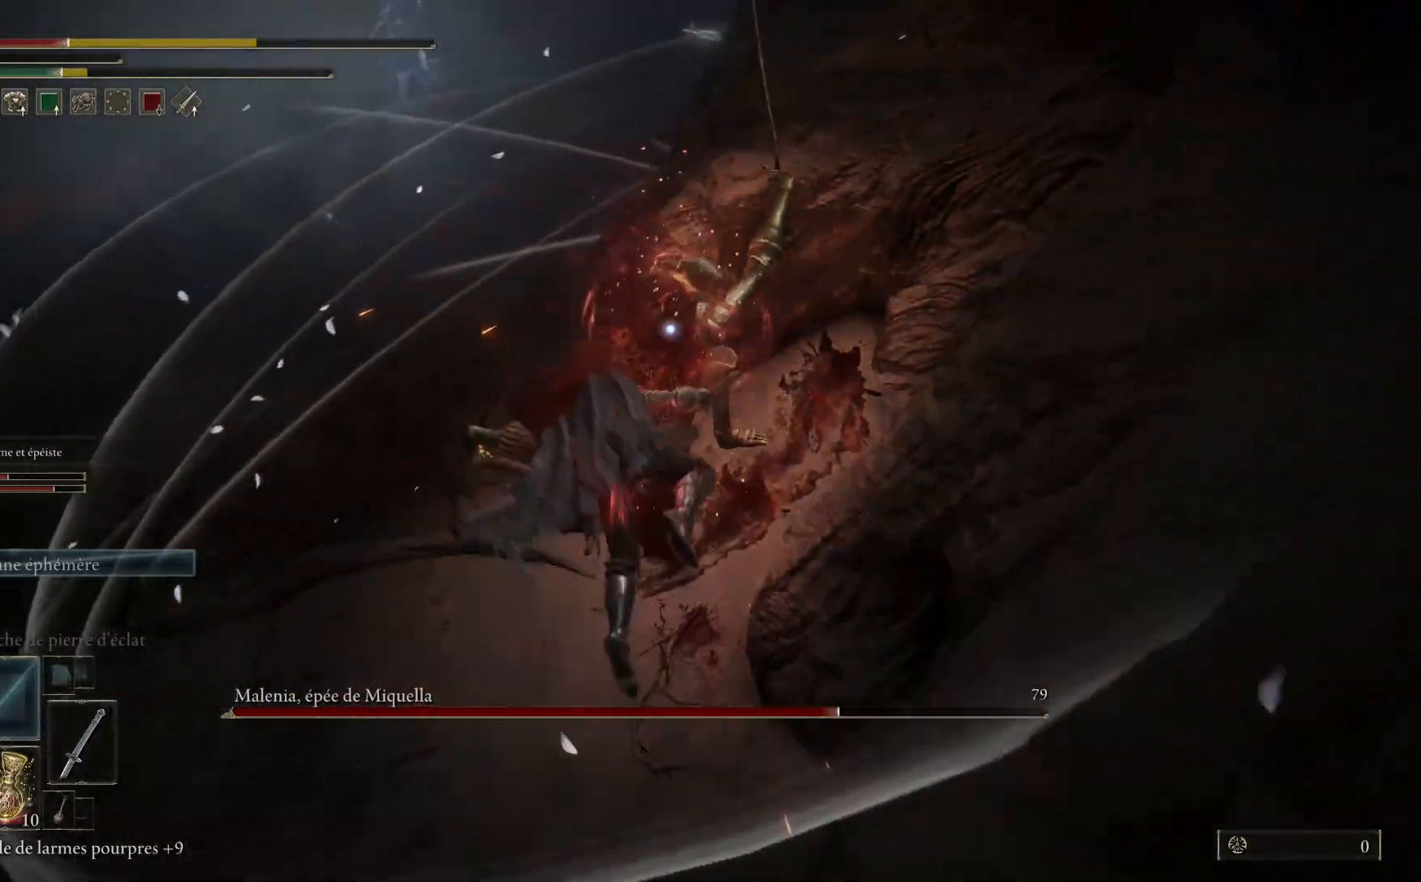
{"buttons": ["B"], "left_stick": "up", "right_stick": "center", "events": [[17, "B", "up"], [383, "B", "down"]]}
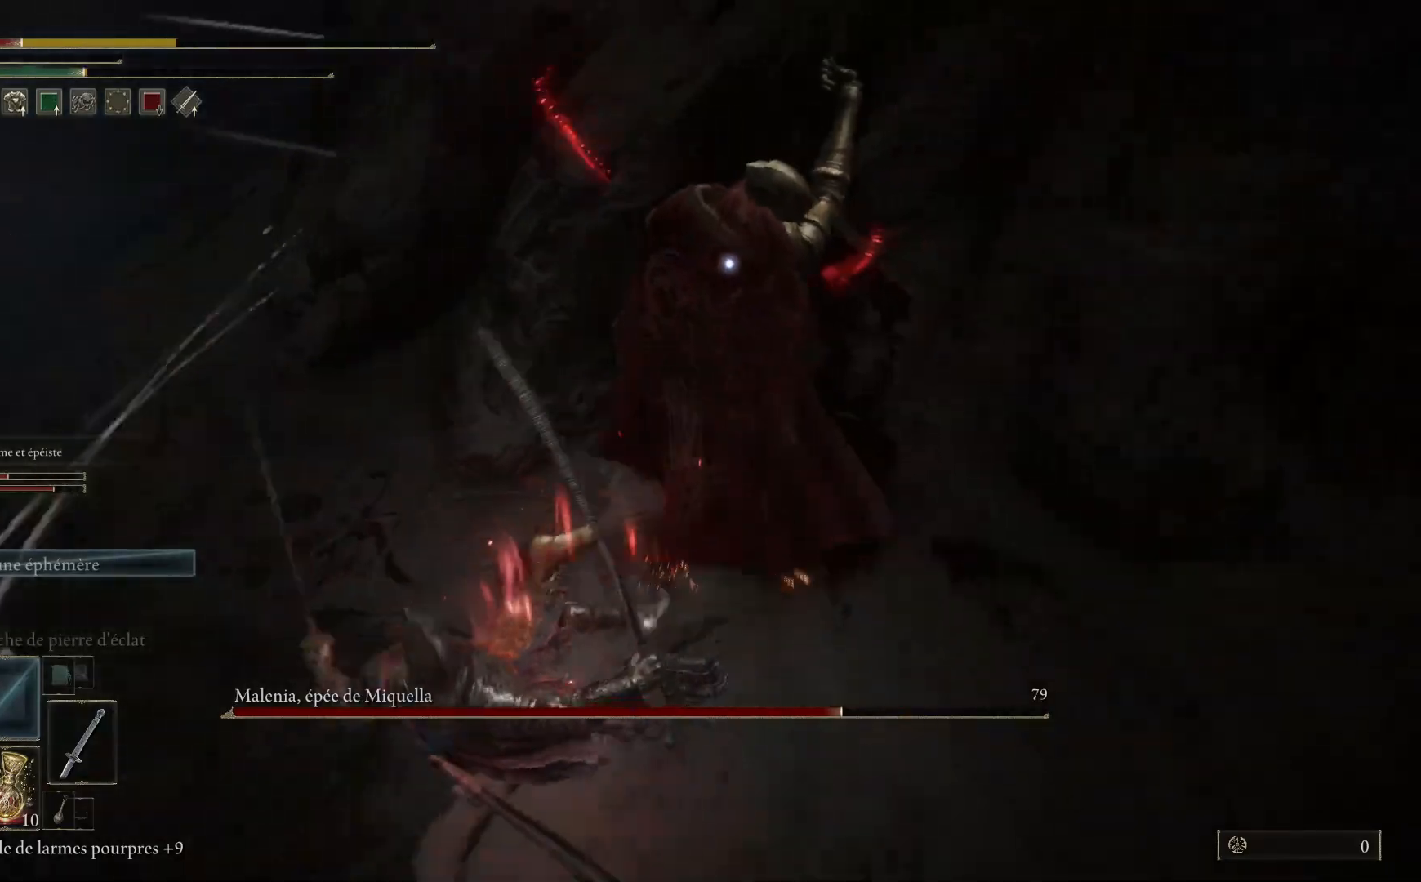
{"buttons": [], "left_stick": "up", "right_stick": "center", "events": [[17, "B", "up"]]}
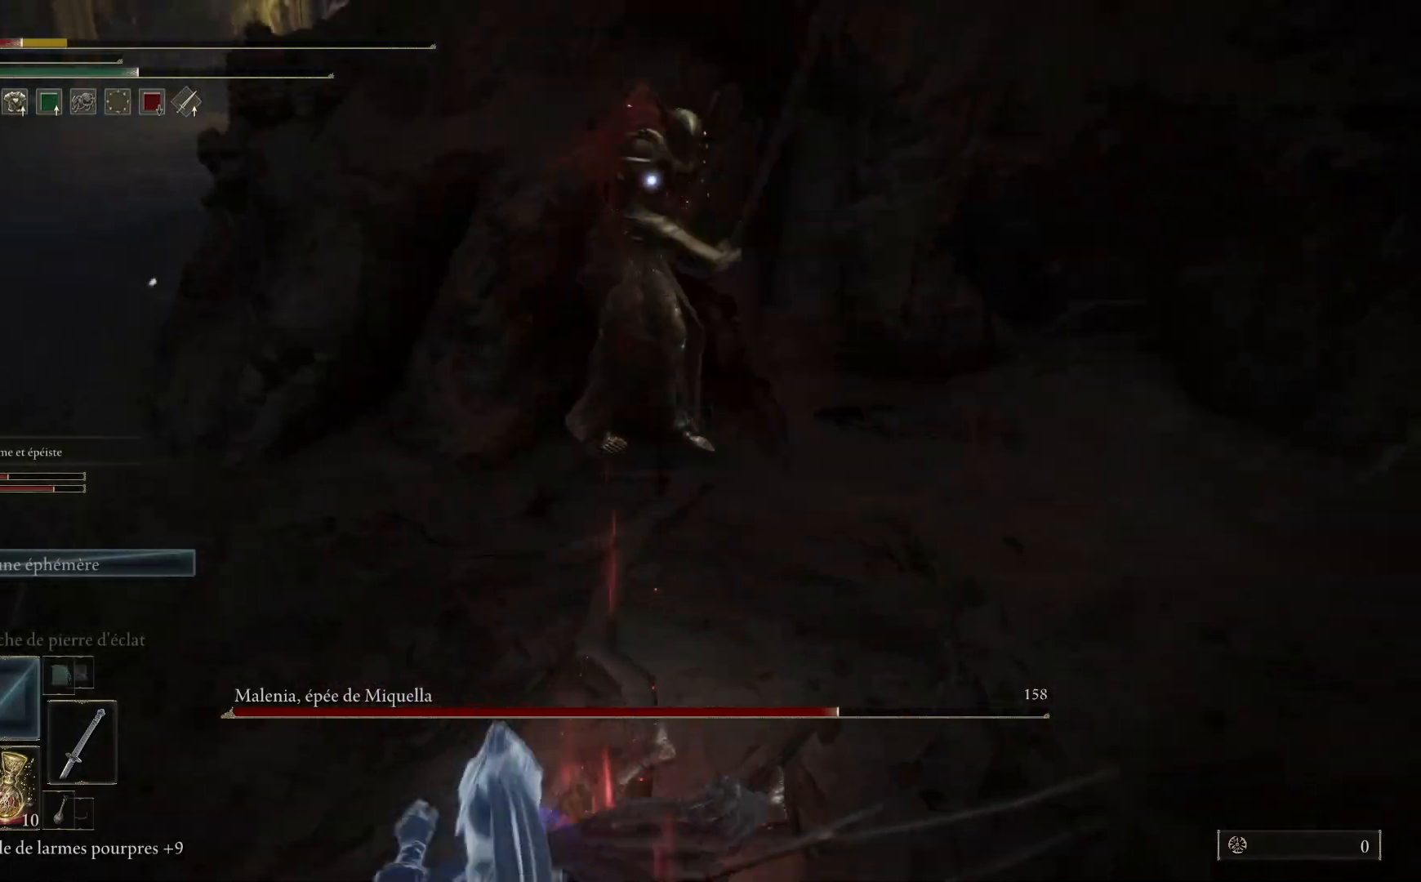
{"buttons": [], "left_stick": "down", "right_stick": "center", "events": [[17, "B", "down"], [150, "B", "up"], [350, "left_stick", "down"]]}
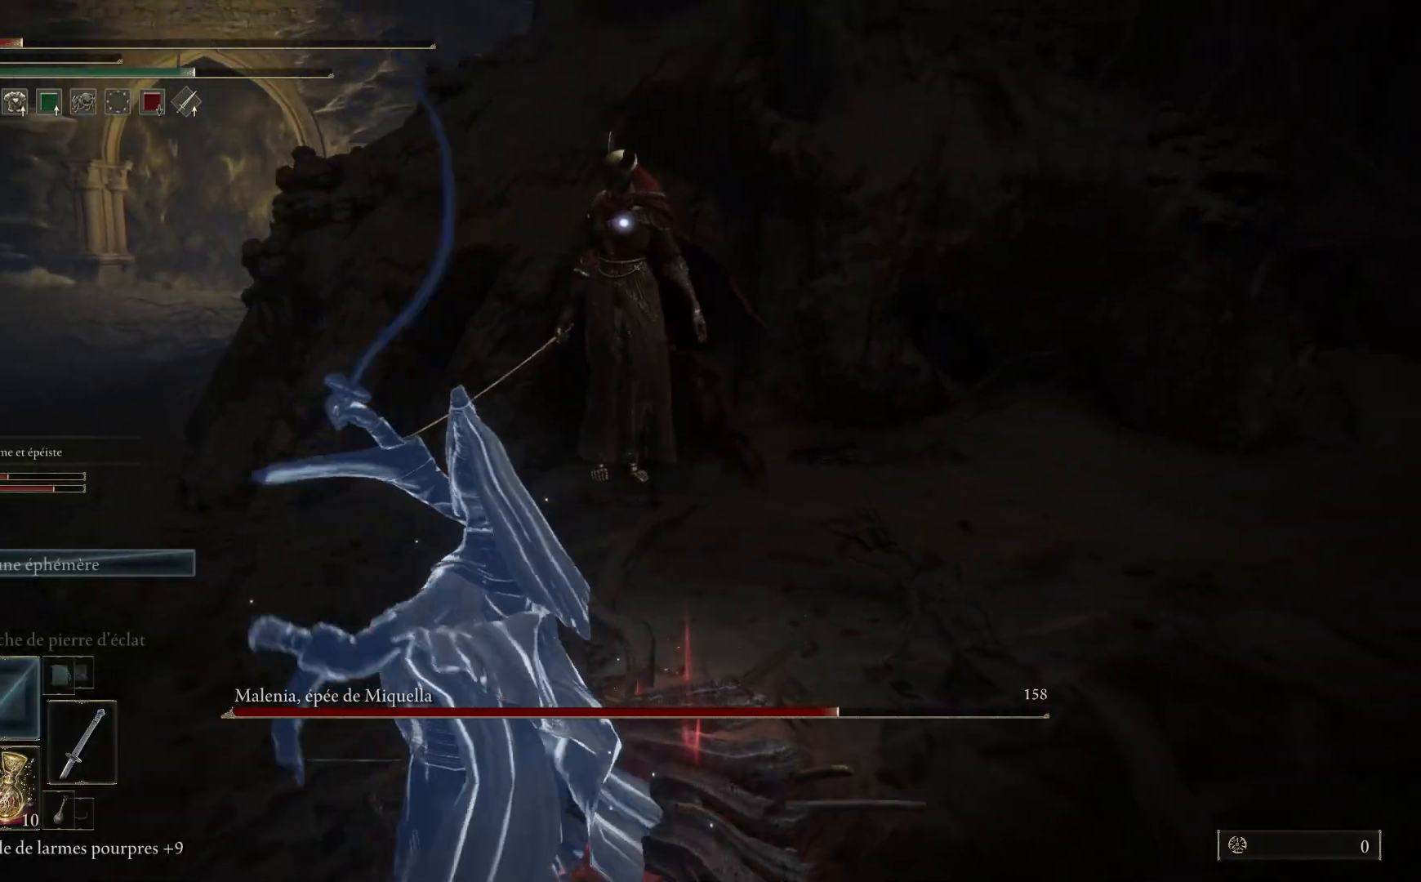
{"buttons": [], "left_stick": "down", "right_stick": "center", "events": [[150, "B", "down"], [300, "B", "up"]]}
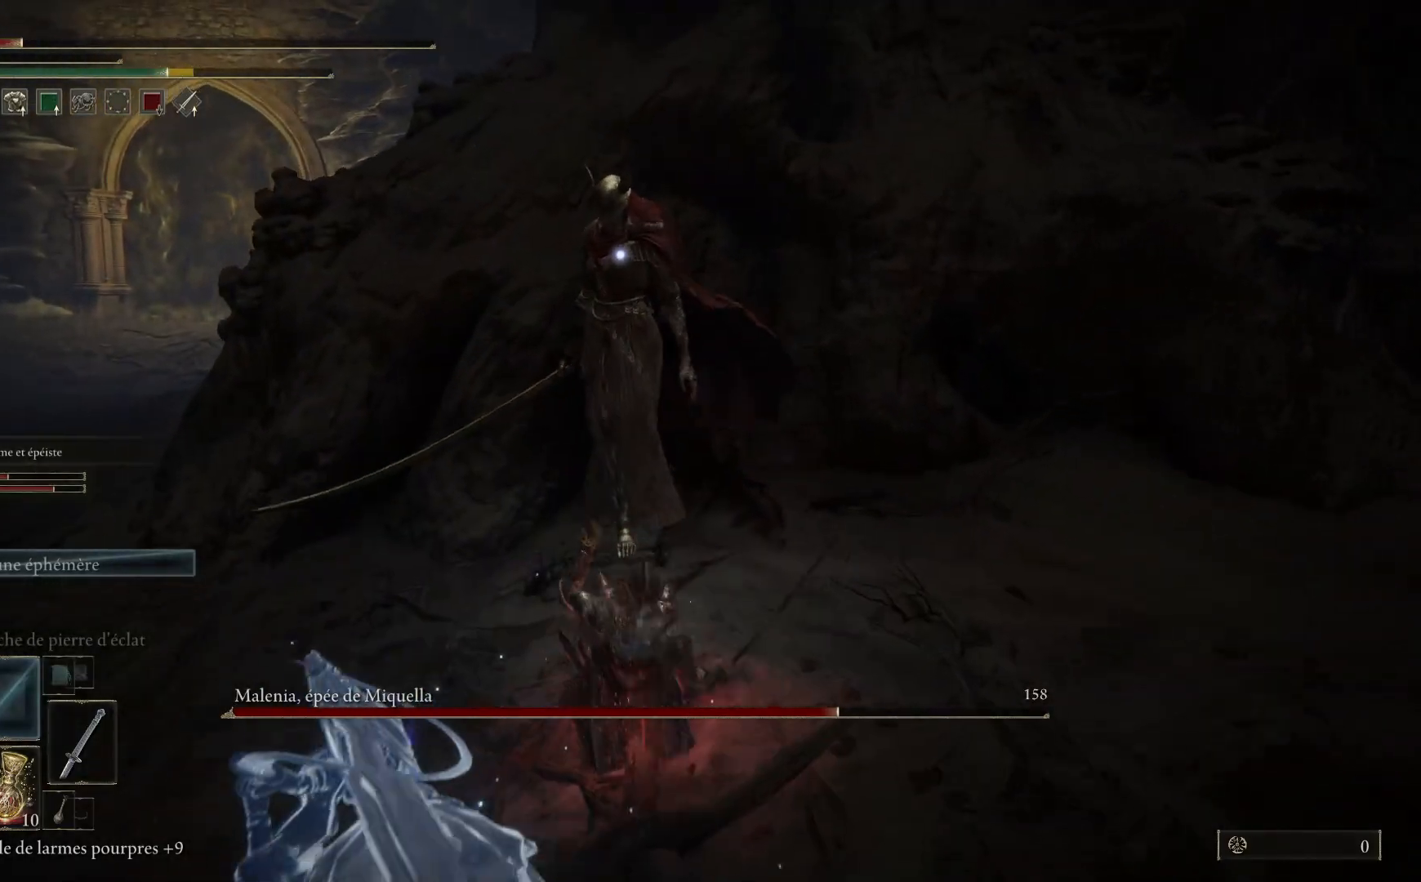
{"buttons": [], "left_stick": "down", "right_stick": "center", "events": [[133, "B", "down"], [283, "B", "up"]]}
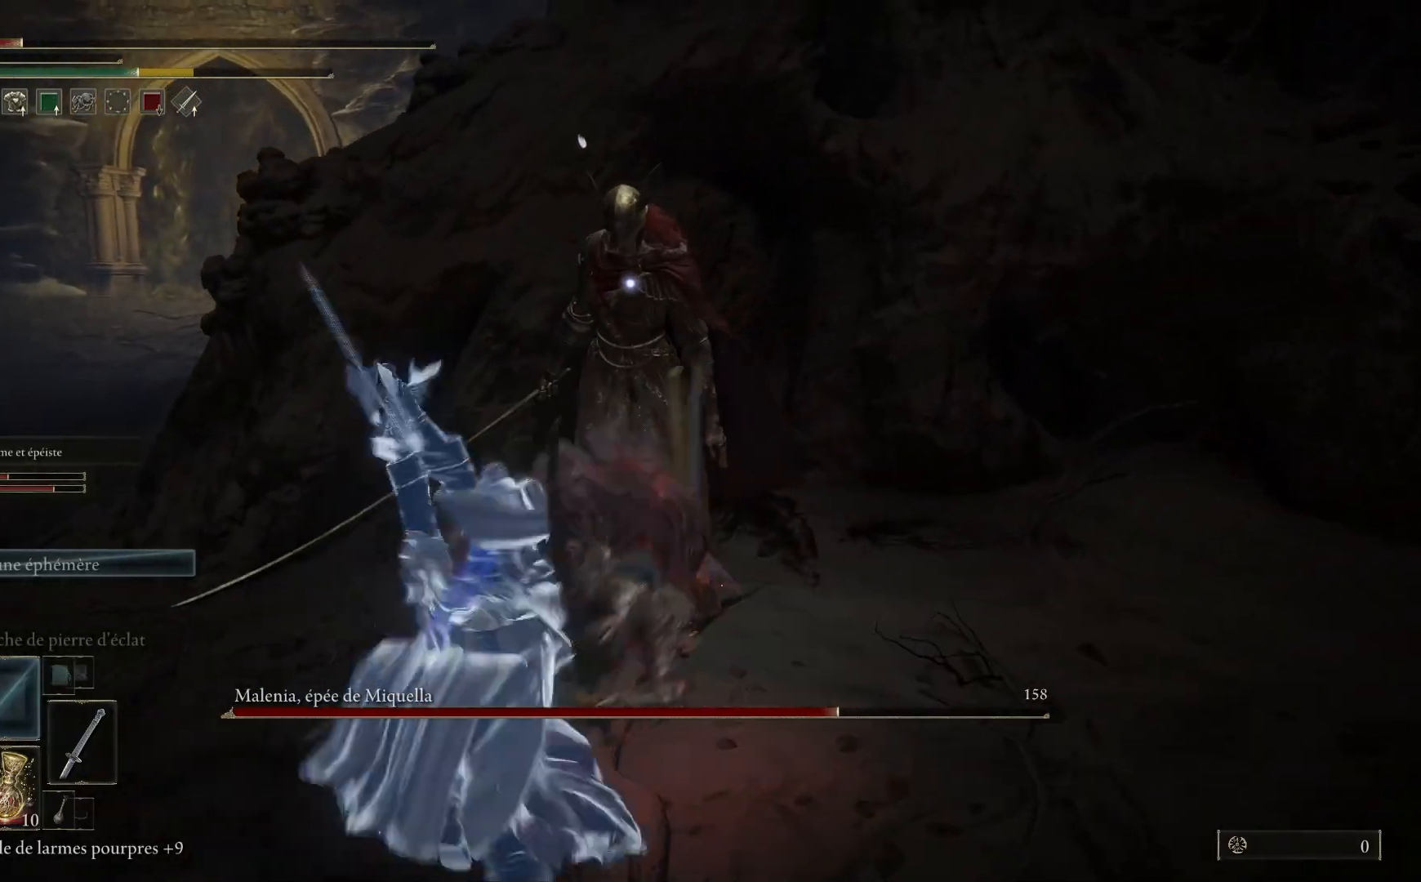
{"buttons": [], "left_stick": "down", "right_stick": "center", "events": []}